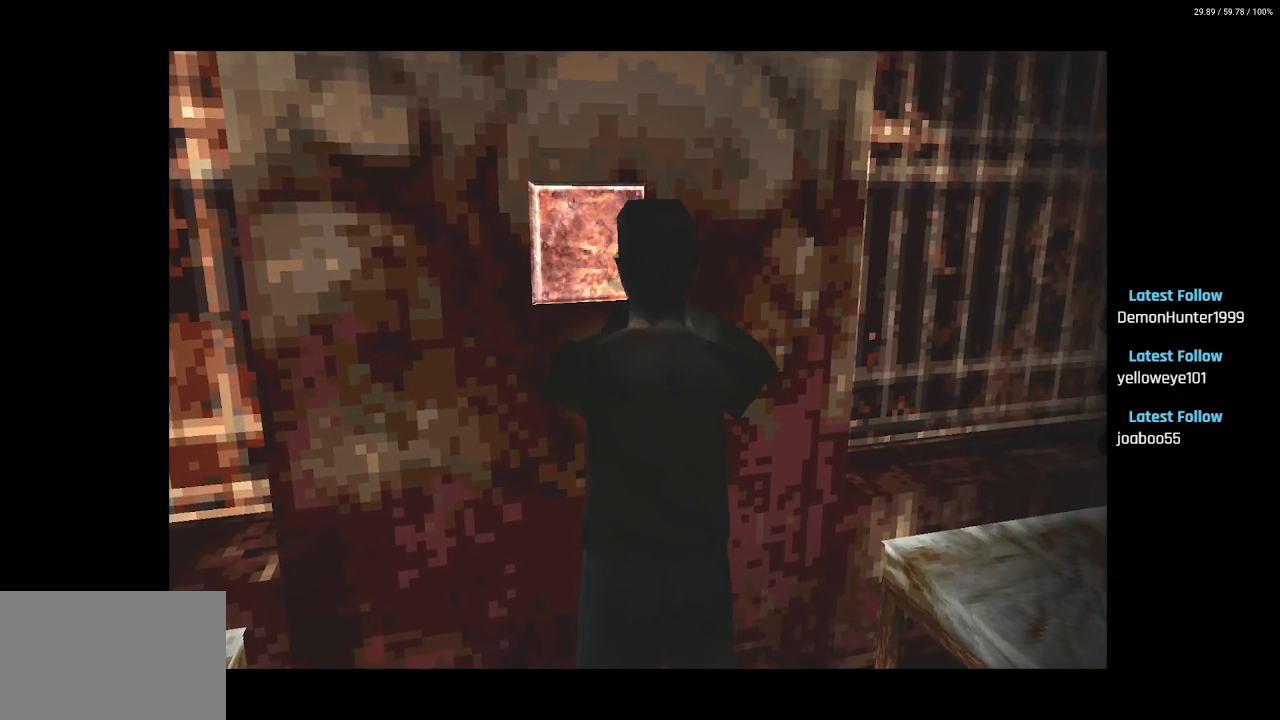
Gameplay with a controller (PlayStation layout); each line is a JSON object with the inputs held at the frame after it. "events" lists button and stick changes between this image and that frame as [ms after this image, input, new state], when the widget could be followed in between.
{"buttons": [], "left_stick": "center", "right_stick": "center", "events": []}
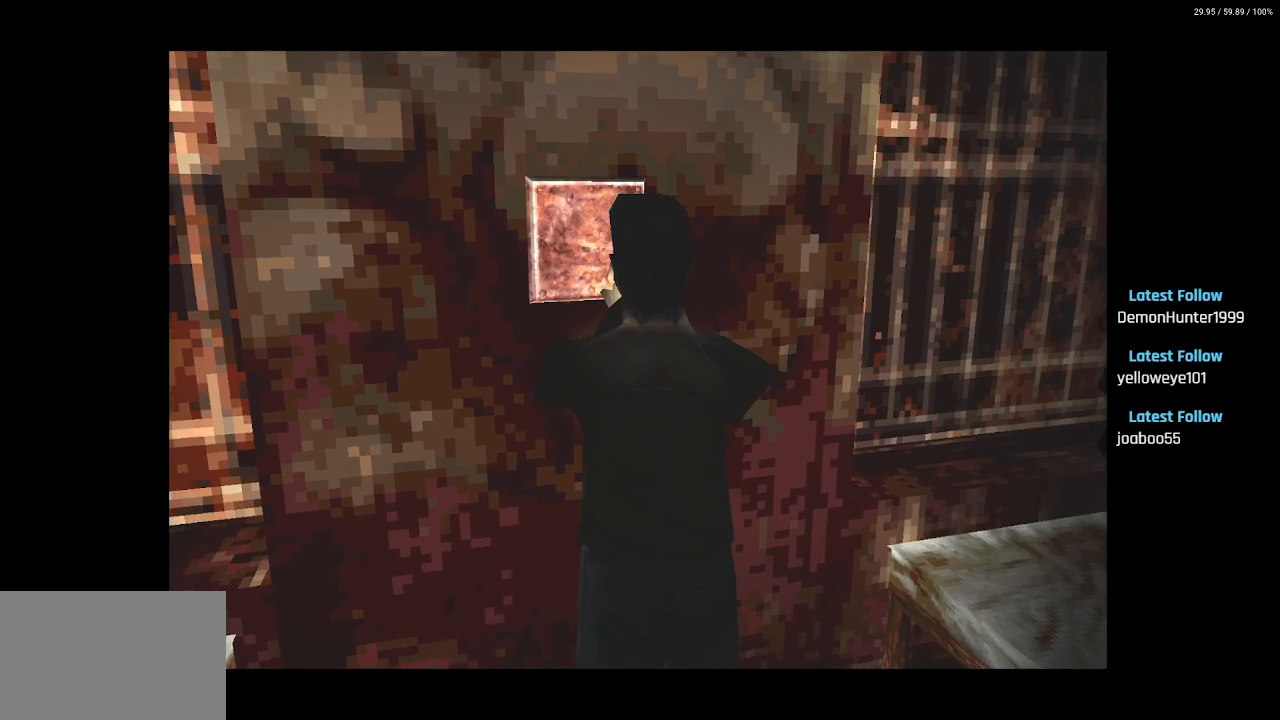
{"buttons": [], "left_stick": "center", "right_stick": "center", "events": []}
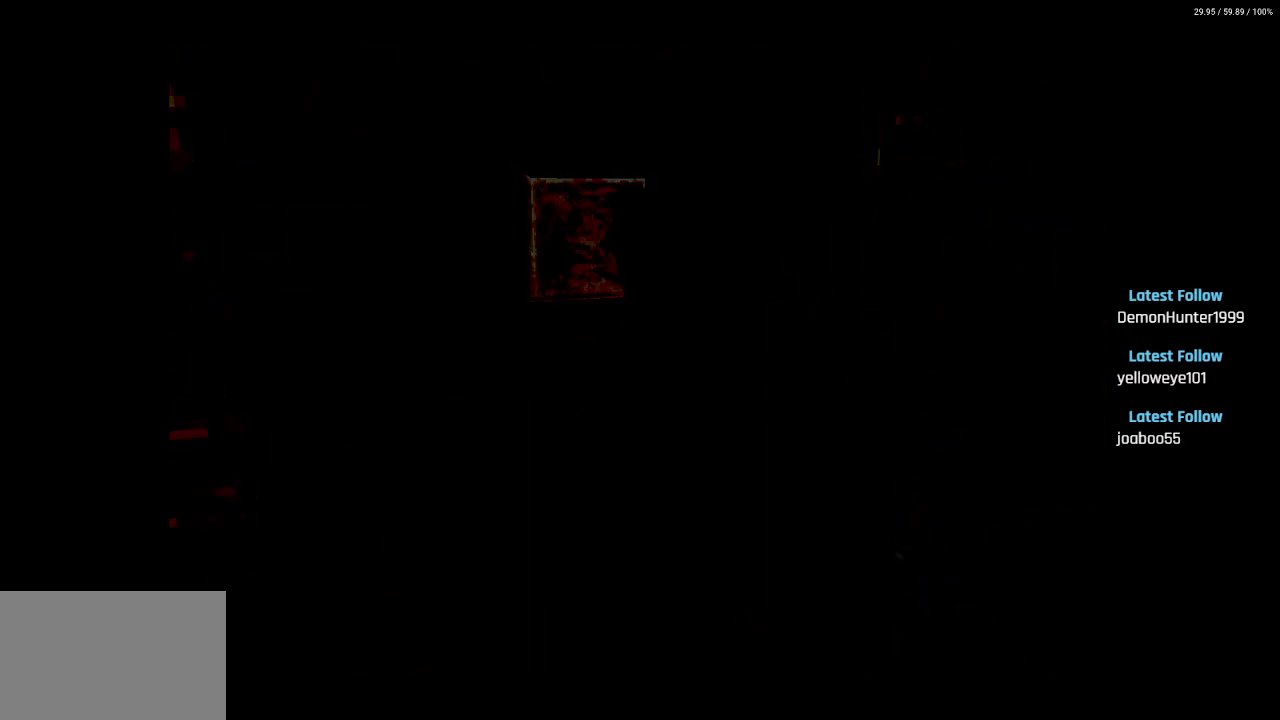
{"buttons": [], "left_stick": "center", "right_stick": "center", "events": []}
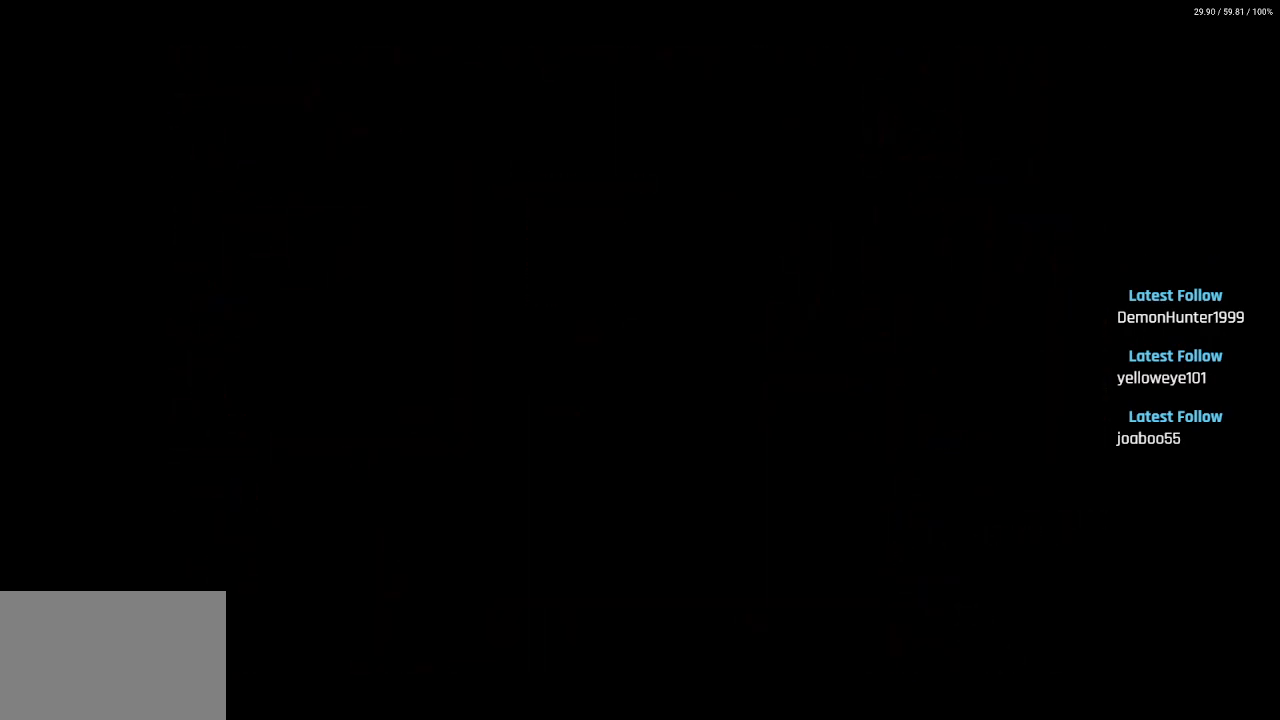
{"buttons": [], "left_stick": "center", "right_stick": "center", "events": []}
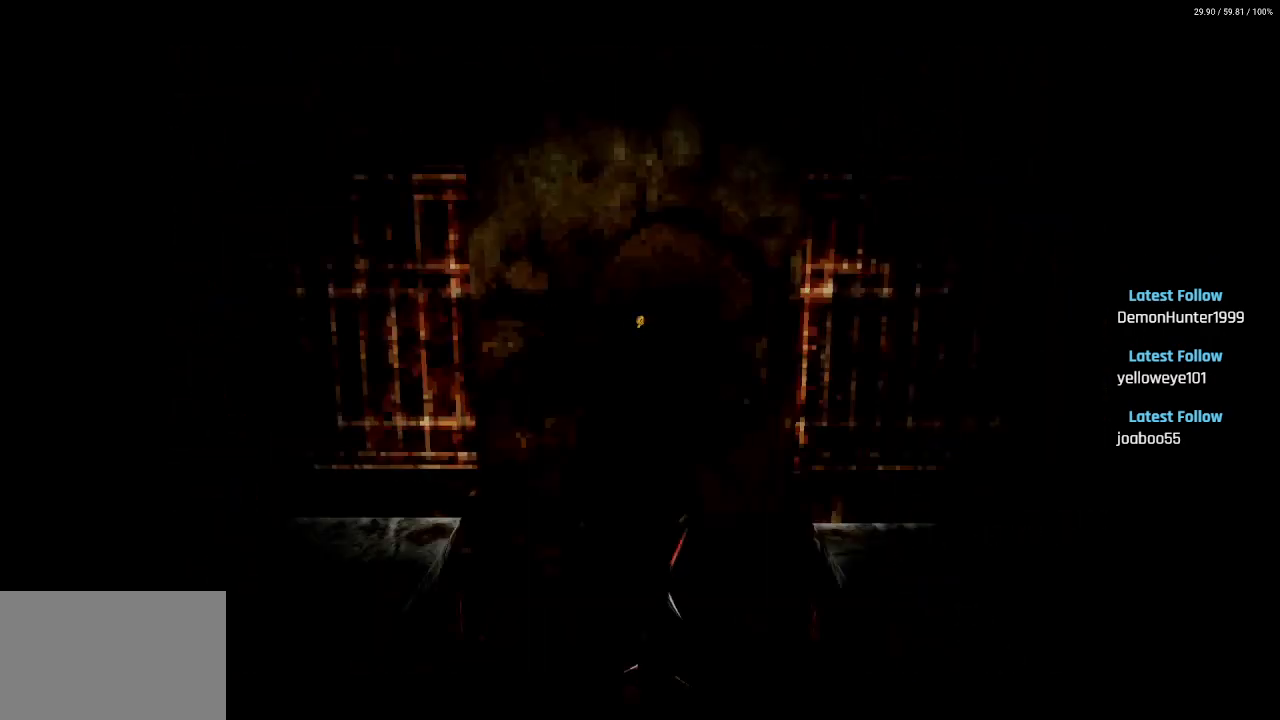
{"buttons": [], "left_stick": "center", "right_stick": "center", "events": []}
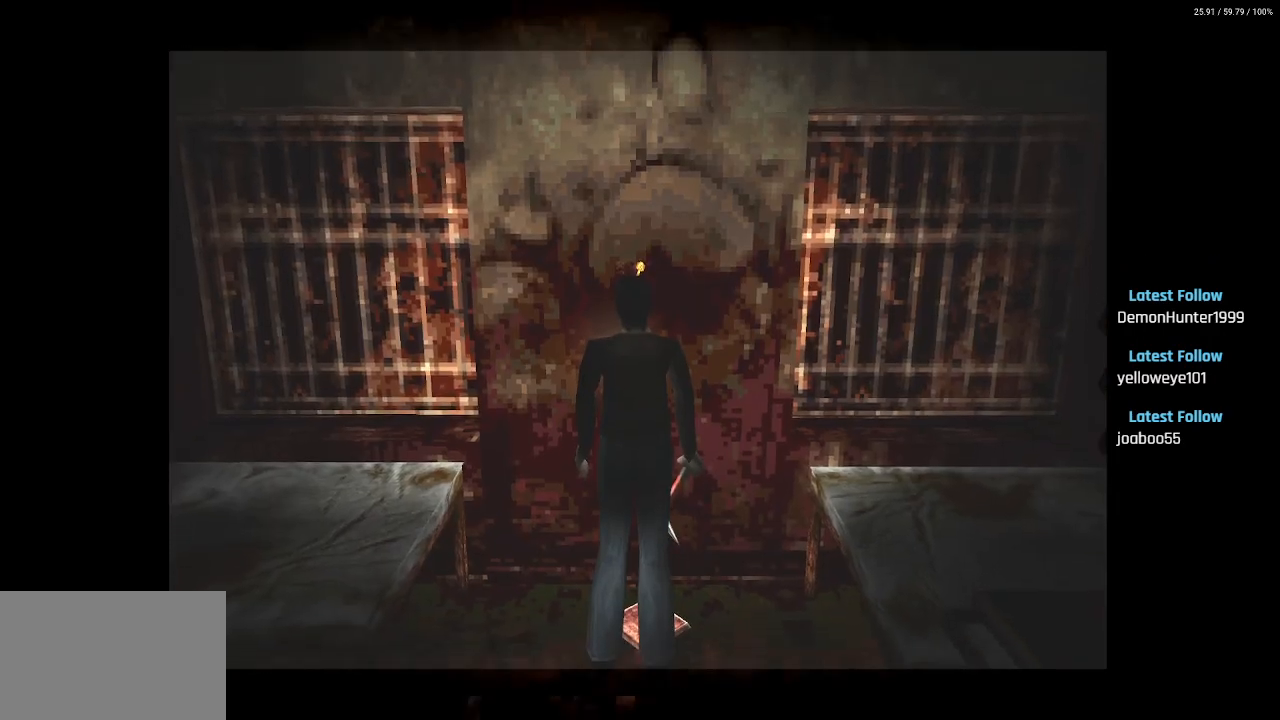
{"buttons": ["DPAD_UP"], "left_stick": "center", "right_stick": "center", "events": [[350, "DPAD_UP", "down"]]}
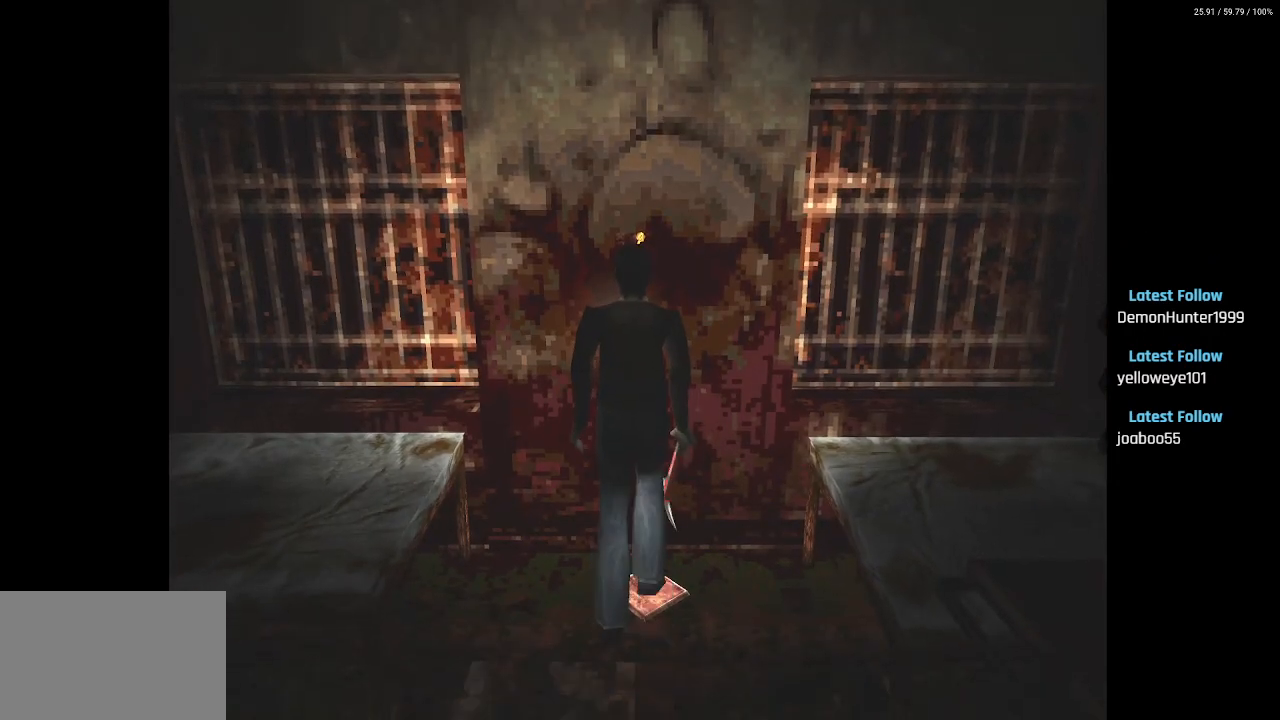
{"buttons": [], "left_stick": "center", "right_stick": "center", "events": [[150, "CROSS", "down"], [250, "DPAD_UP", "up"], [267, "CROSS", "up"]]}
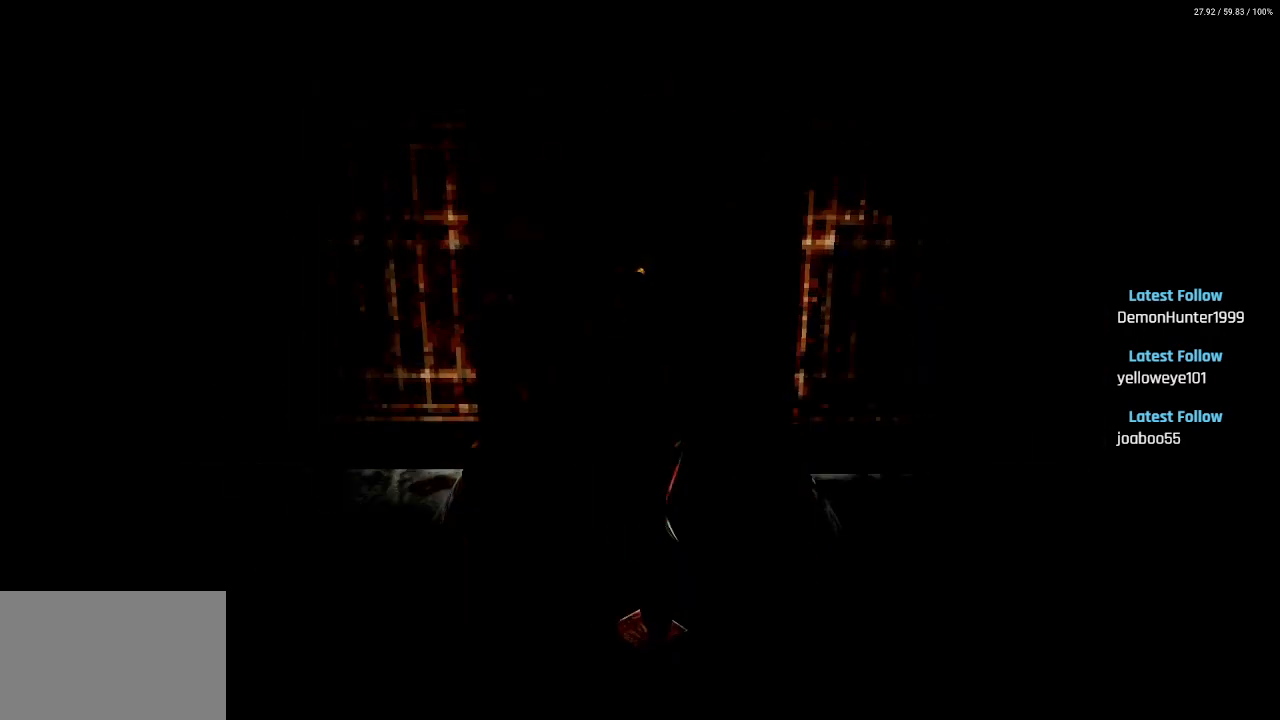
{"buttons": [], "left_stick": "center", "right_stick": "center", "events": []}
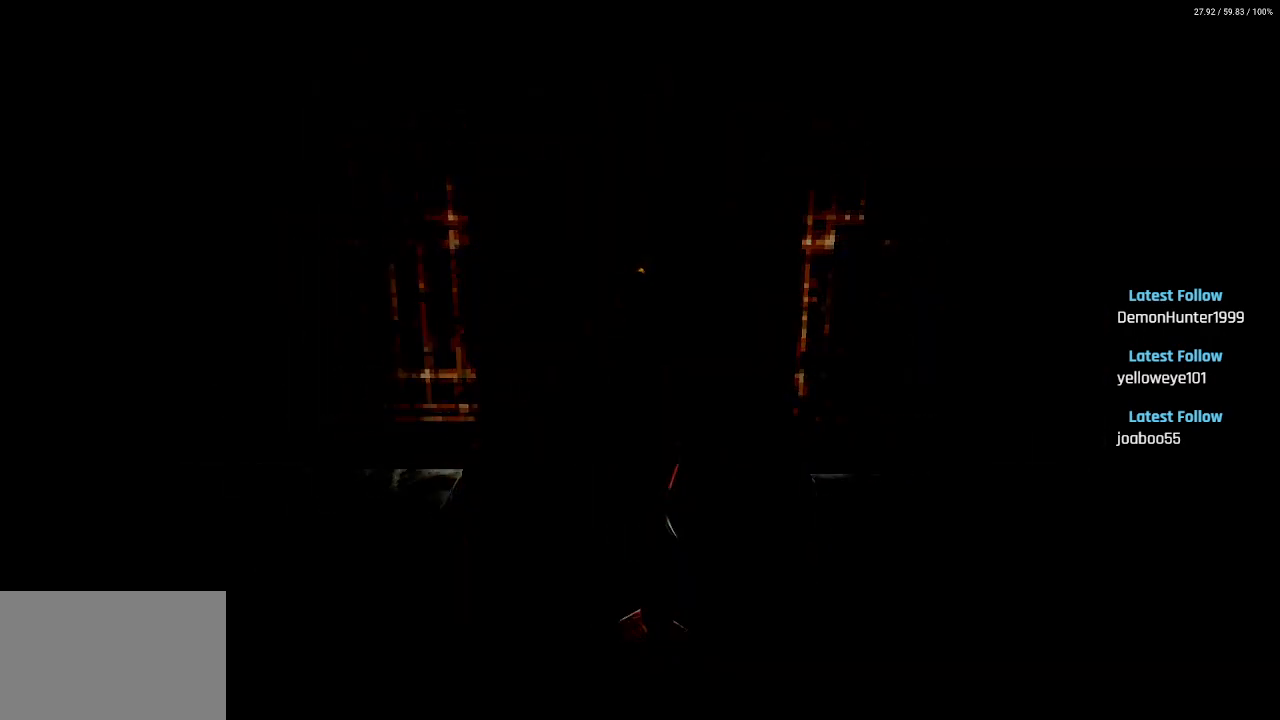
{"buttons": [], "left_stick": "center", "right_stick": "center", "events": []}
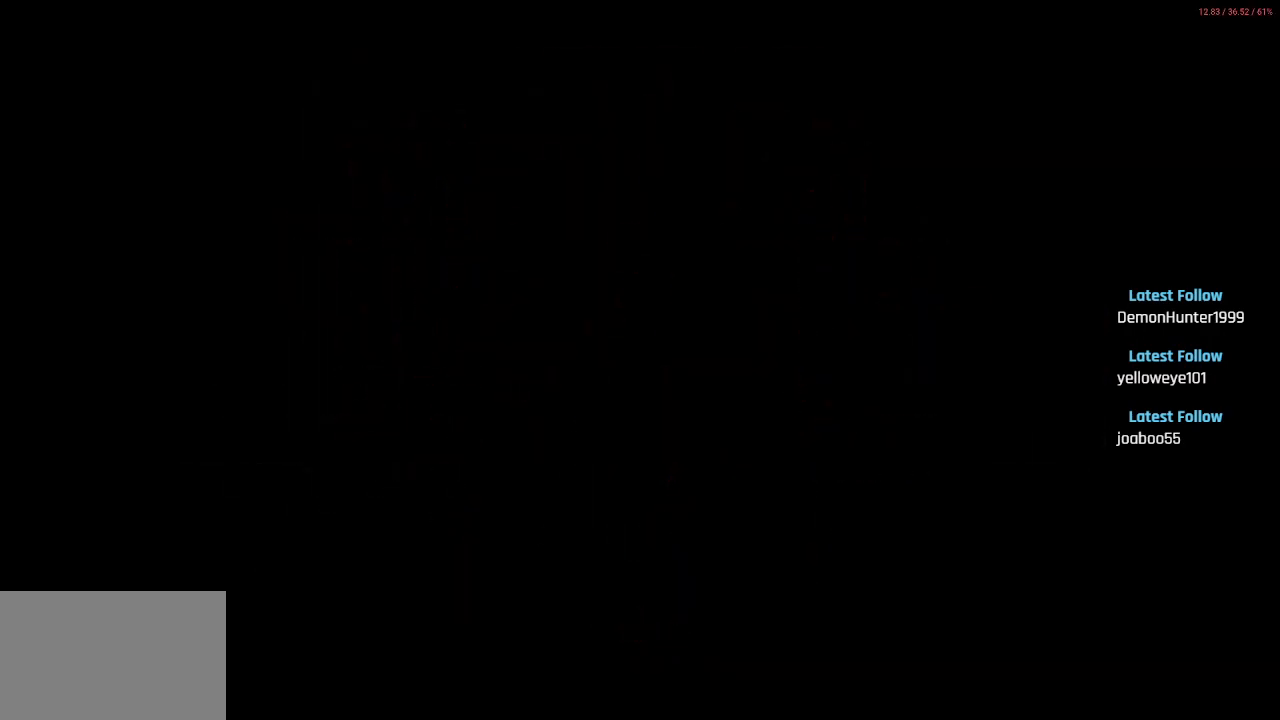
{"buttons": [], "left_stick": "center", "right_stick": "center", "events": []}
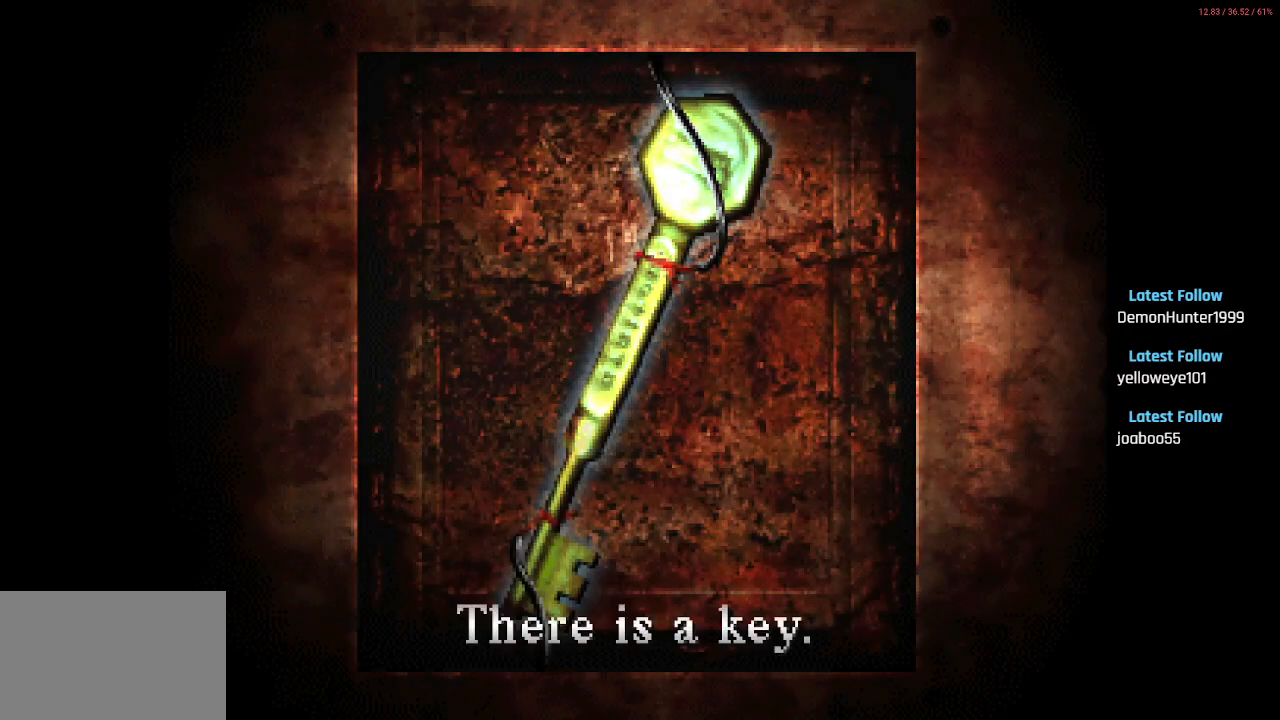
{"buttons": ["CROSS"], "left_stick": "center", "right_stick": "center", "events": [[417, "CROSS", "down"]]}
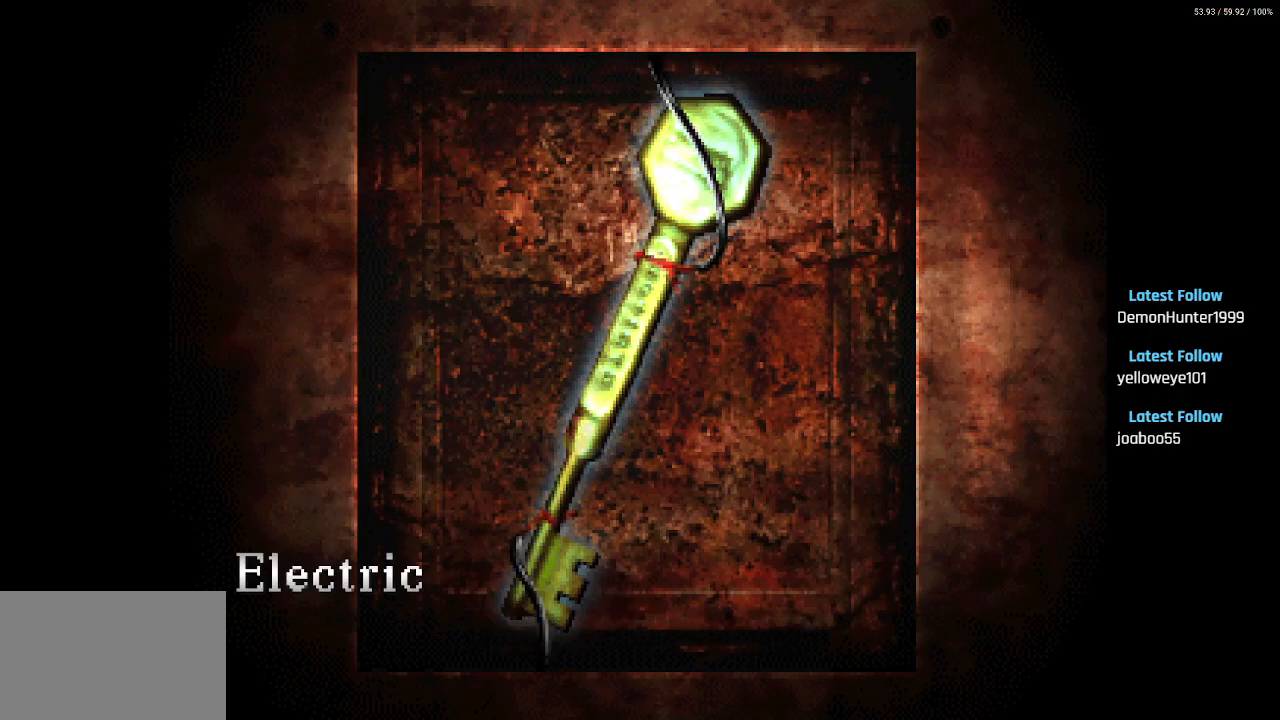
{"buttons": [], "left_stick": "center", "right_stick": "center", "events": [[17, "CROSS", "up"]]}
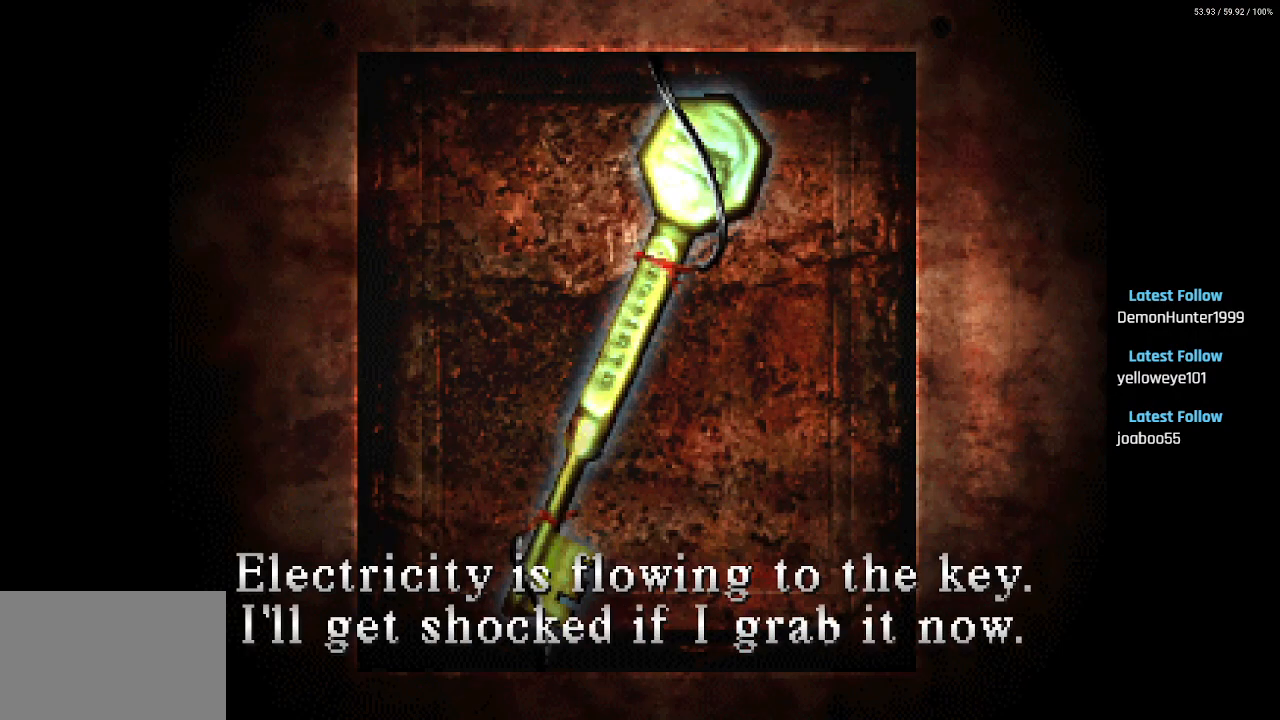
{"buttons": [], "left_stick": "center", "right_stick": "center", "events": []}
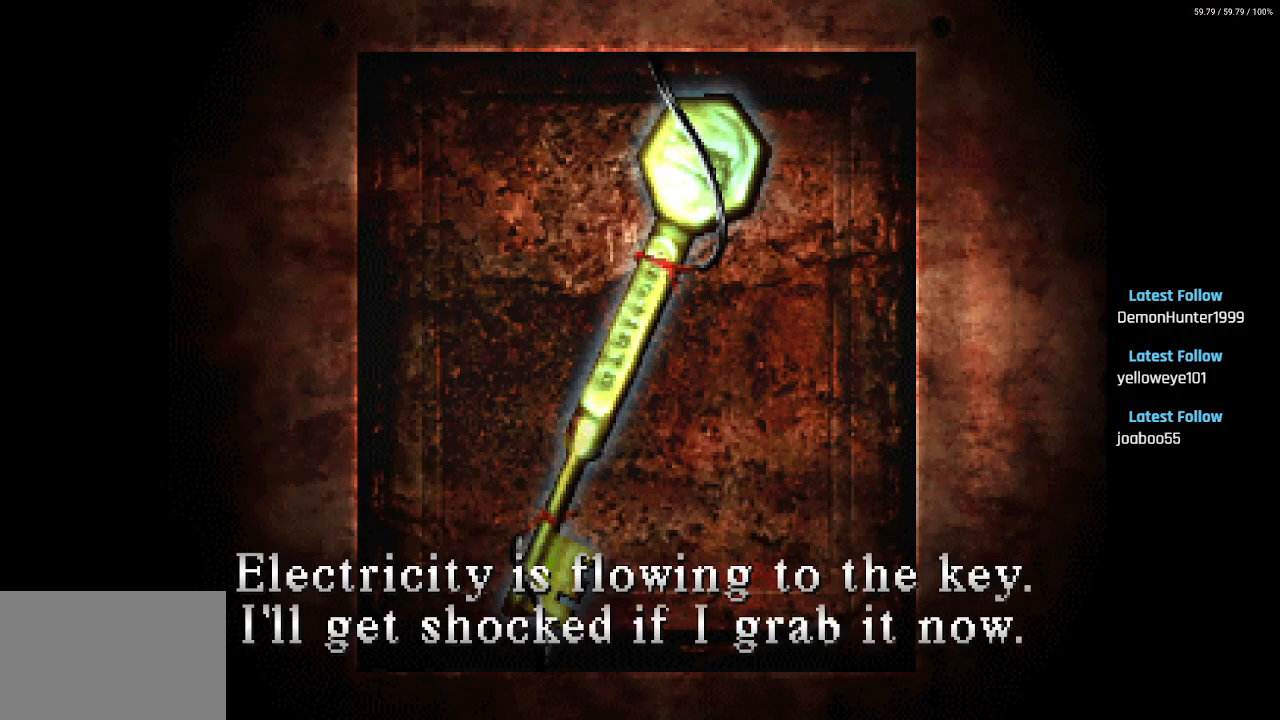
{"buttons": [], "left_stick": "center", "right_stick": "center", "events": []}
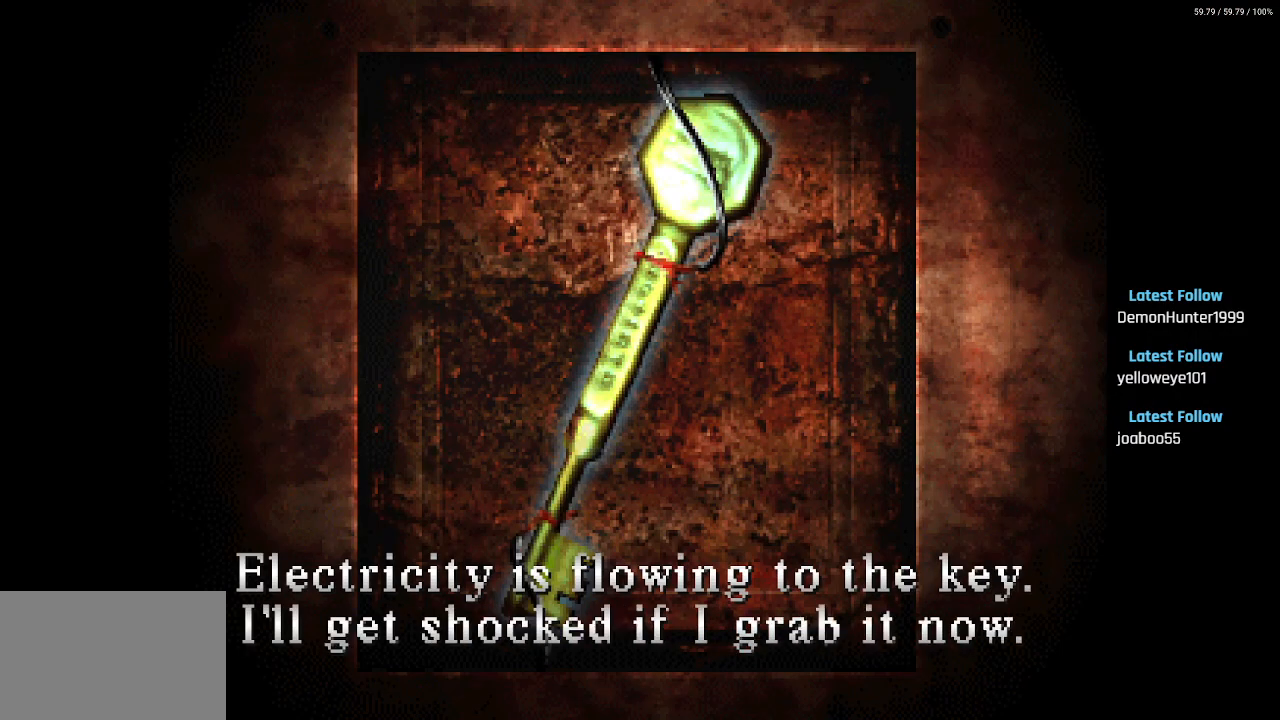
{"buttons": [], "left_stick": "center", "right_stick": "center", "events": [[267, "CROSS", "down"], [417, "CROSS", "up"]]}
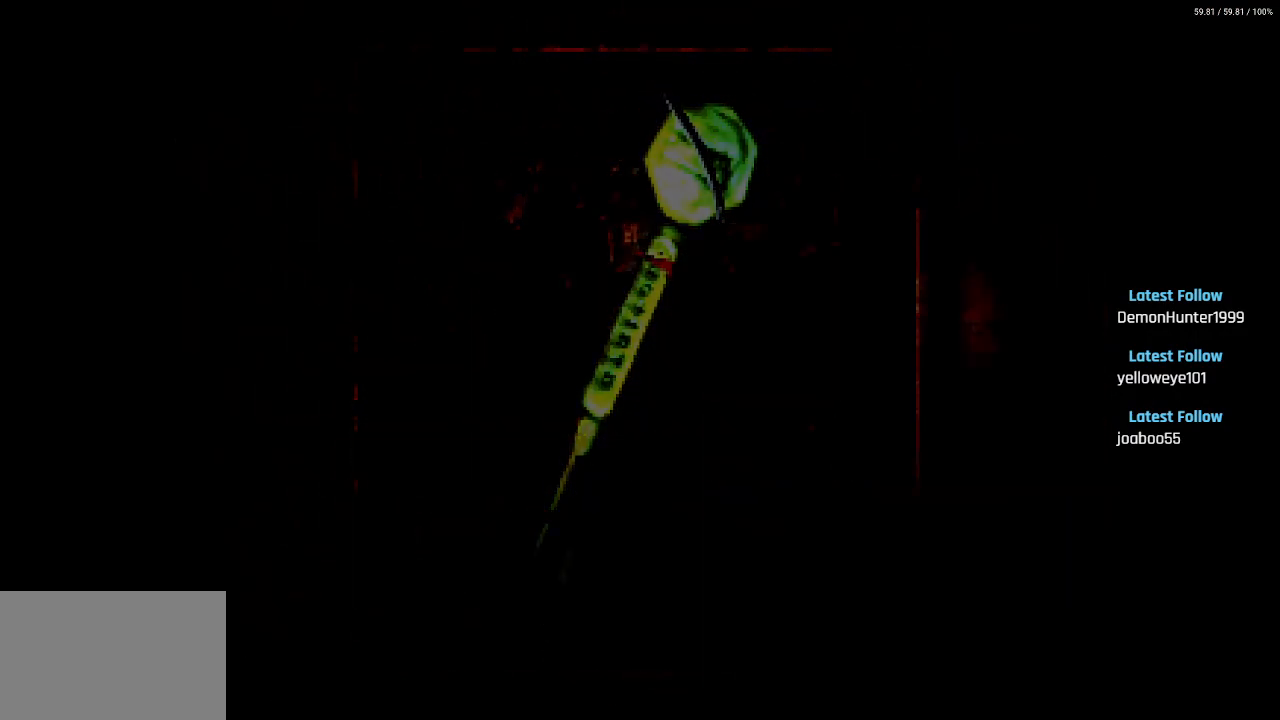
{"buttons": [], "left_stick": "center", "right_stick": "center", "events": []}
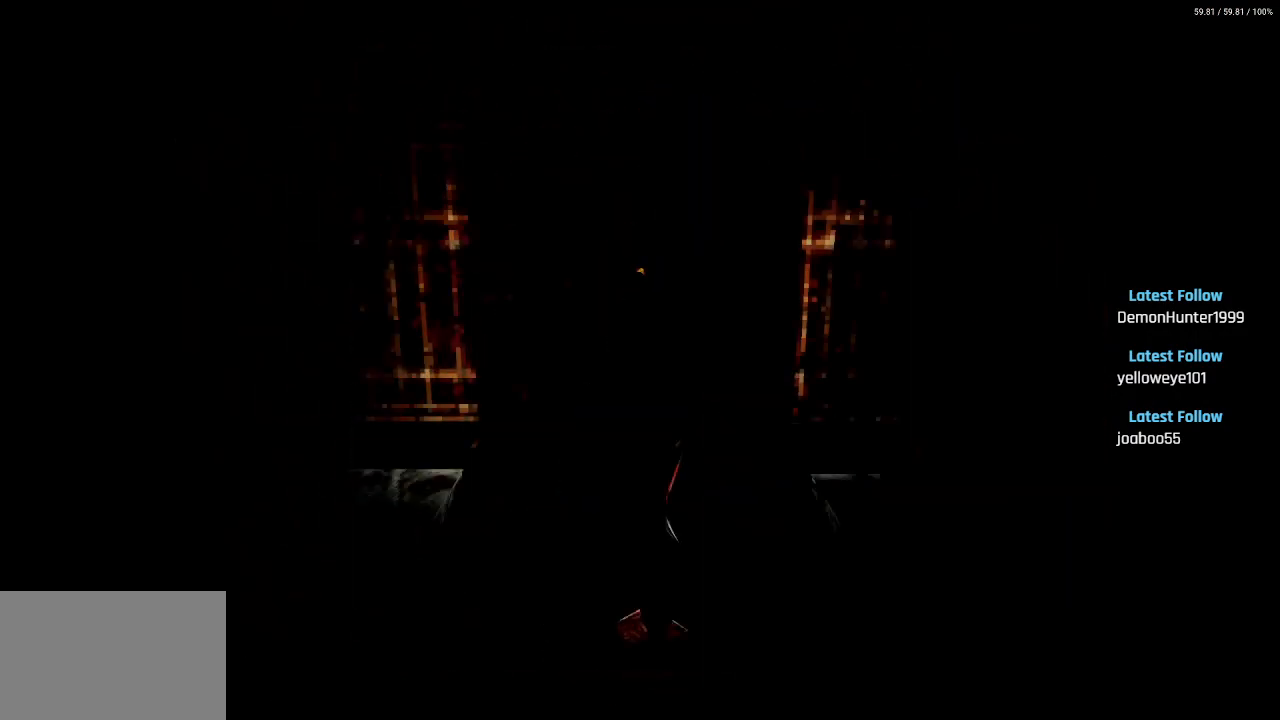
{"buttons": ["DPAD_LEFT"], "left_stick": "center", "right_stick": "center", "events": [[133, "DPAD_LEFT", "down"]]}
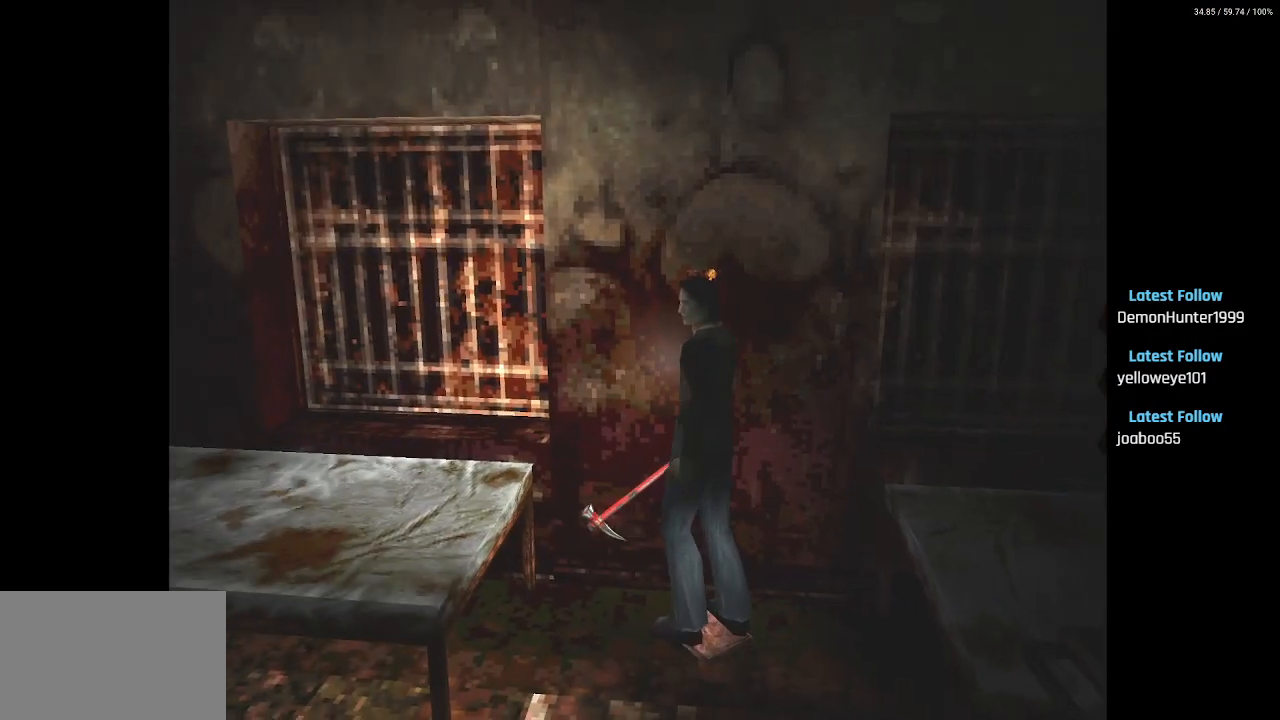
{"buttons": ["DPAD_LEFT"], "left_stick": "center", "right_stick": "center", "events": []}
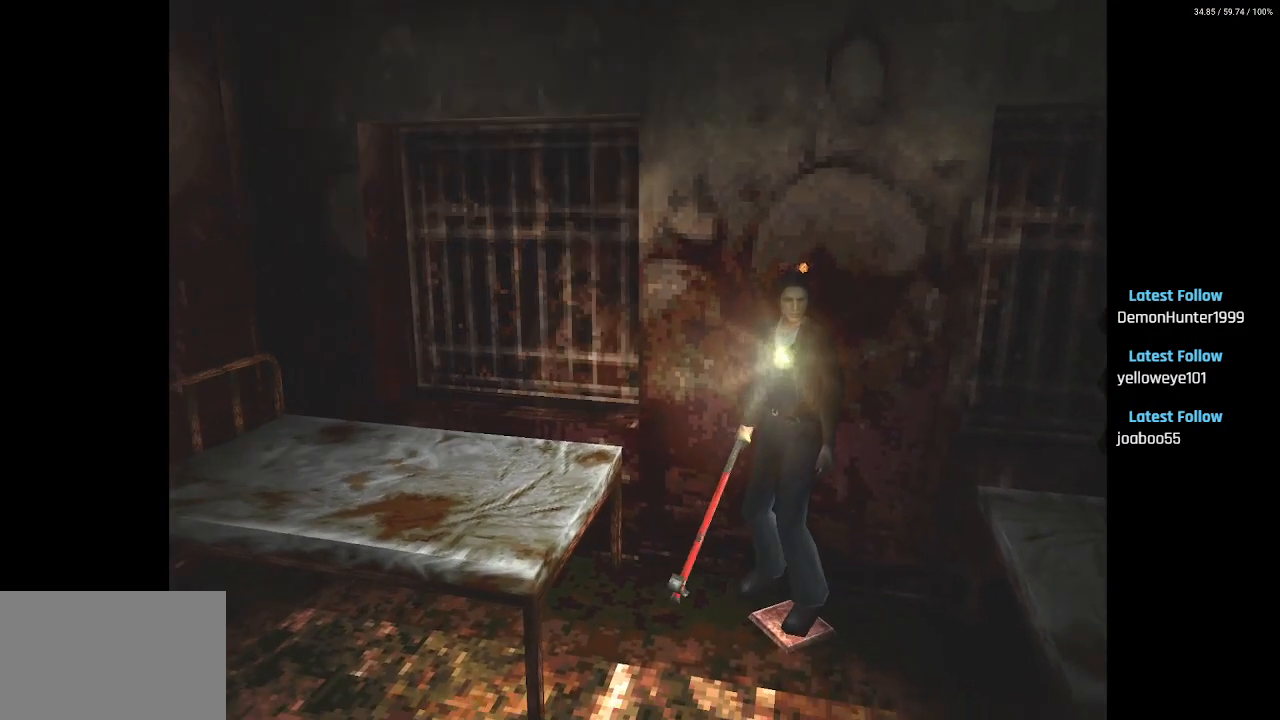
{"buttons": ["DPAD_RIGHT"], "left_stick": "center", "right_stick": "center", "events": [[33, "DPAD_LEFT", "up"], [217, "DPAD_RIGHT", "down"]]}
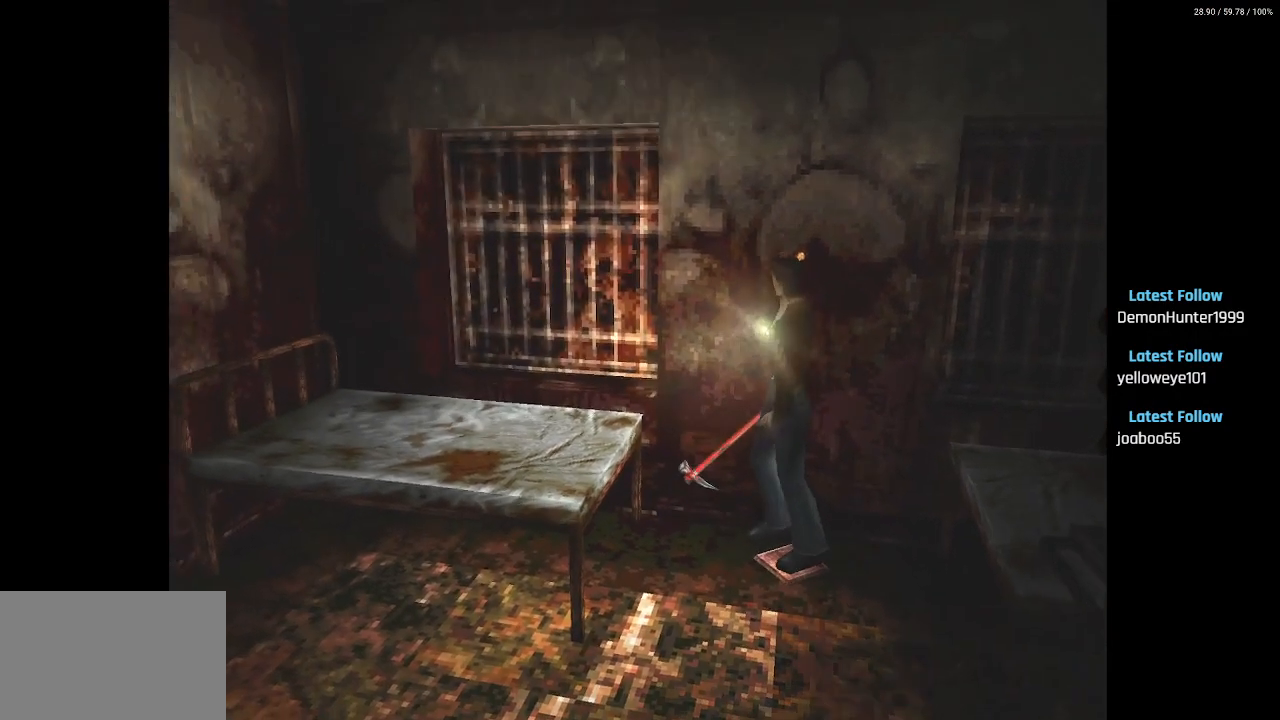
{"buttons": ["DPAD_RIGHT"], "left_stick": "center", "right_stick": "center", "events": []}
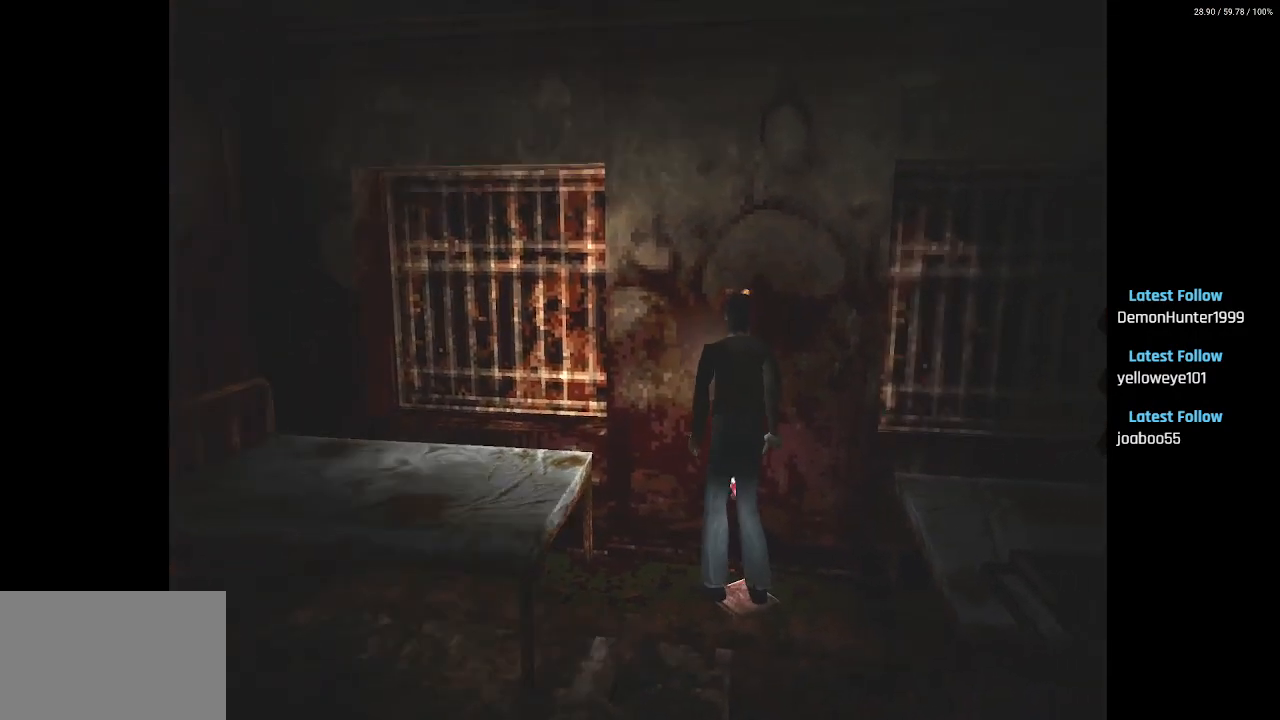
{"buttons": [], "left_stick": "center", "right_stick": "center", "events": [[50, "DPAD_RIGHT", "up"]]}
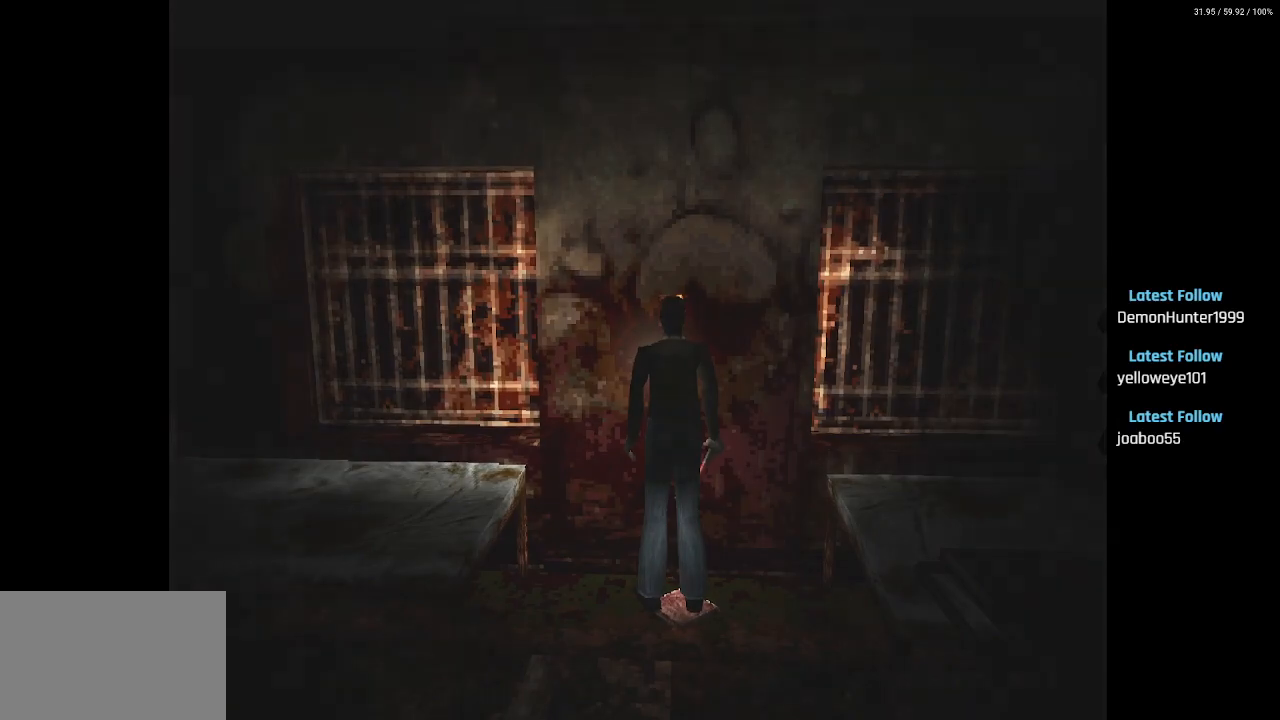
{"buttons": [], "left_stick": "center", "right_stick": "center", "events": []}
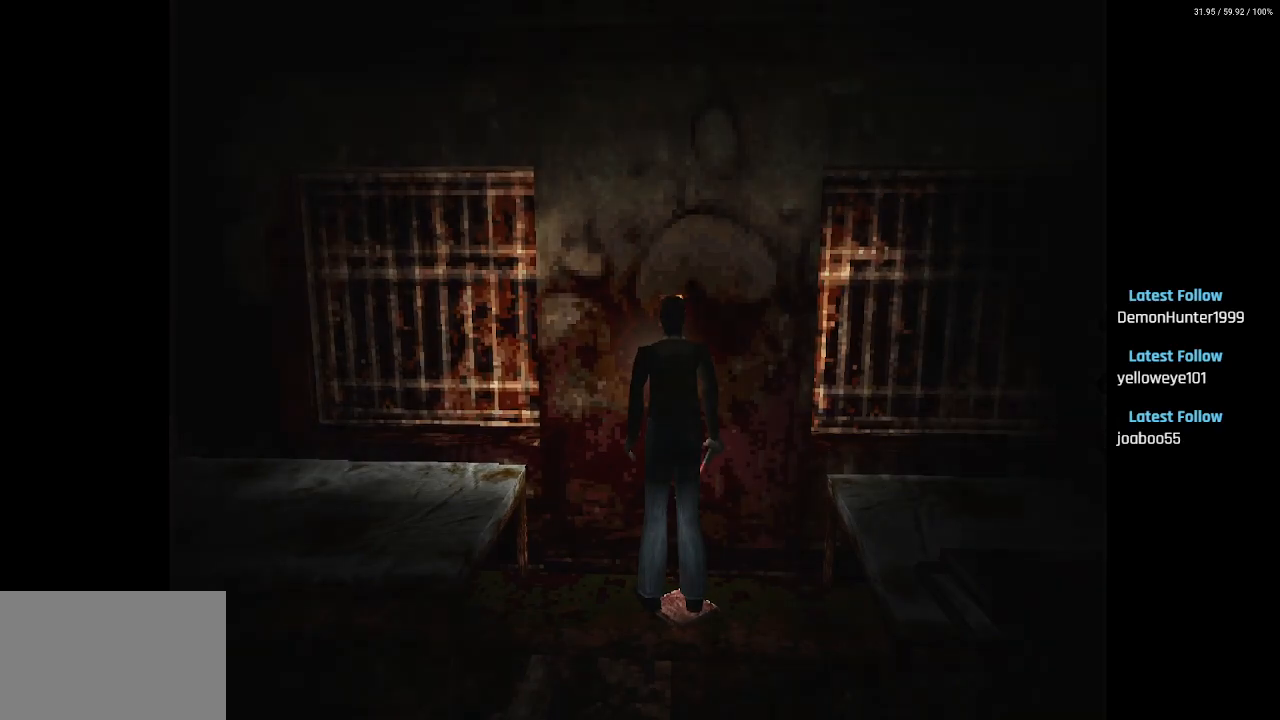
{"buttons": [], "left_stick": "center", "right_stick": "center", "events": []}
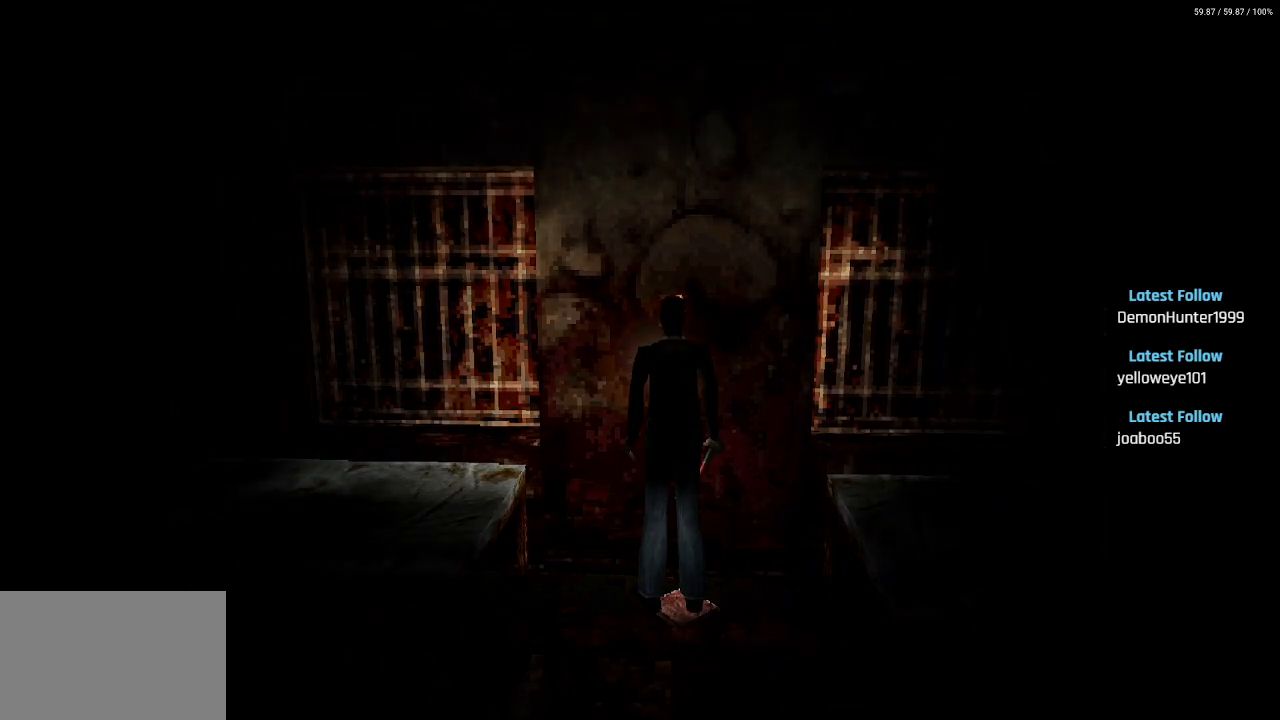
{"buttons": [], "left_stick": "center", "right_stick": "center", "events": []}
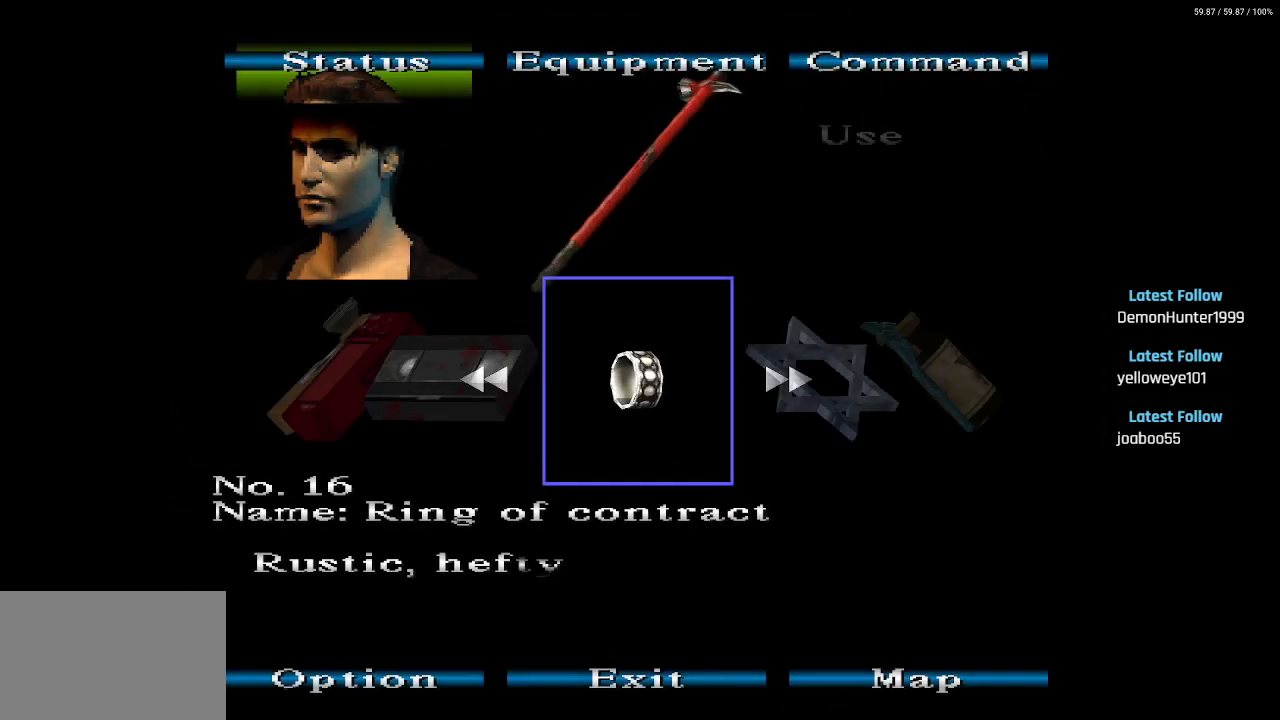
{"buttons": [], "left_stick": "center", "right_stick": "center", "events": []}
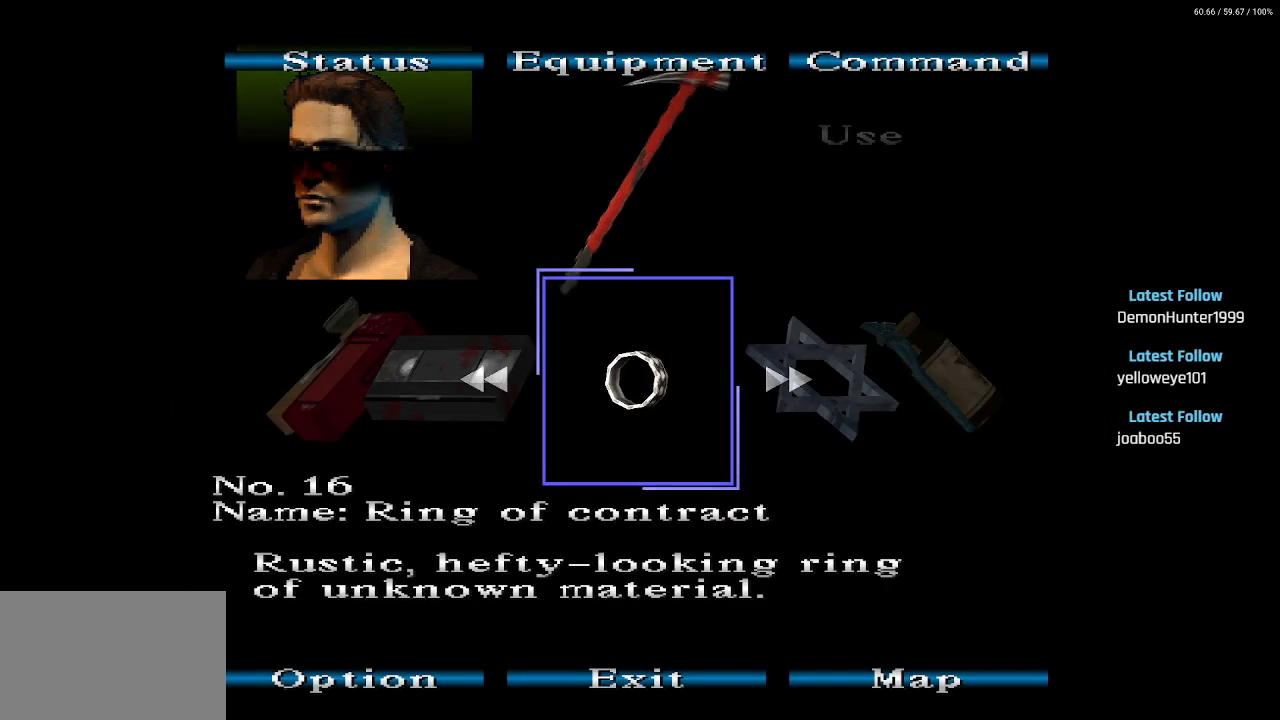
{"buttons": [], "left_stick": "center", "right_stick": "center", "events": [[200, "DPAD_RIGHT", "down"], [333, "DPAD_RIGHT", "up"]]}
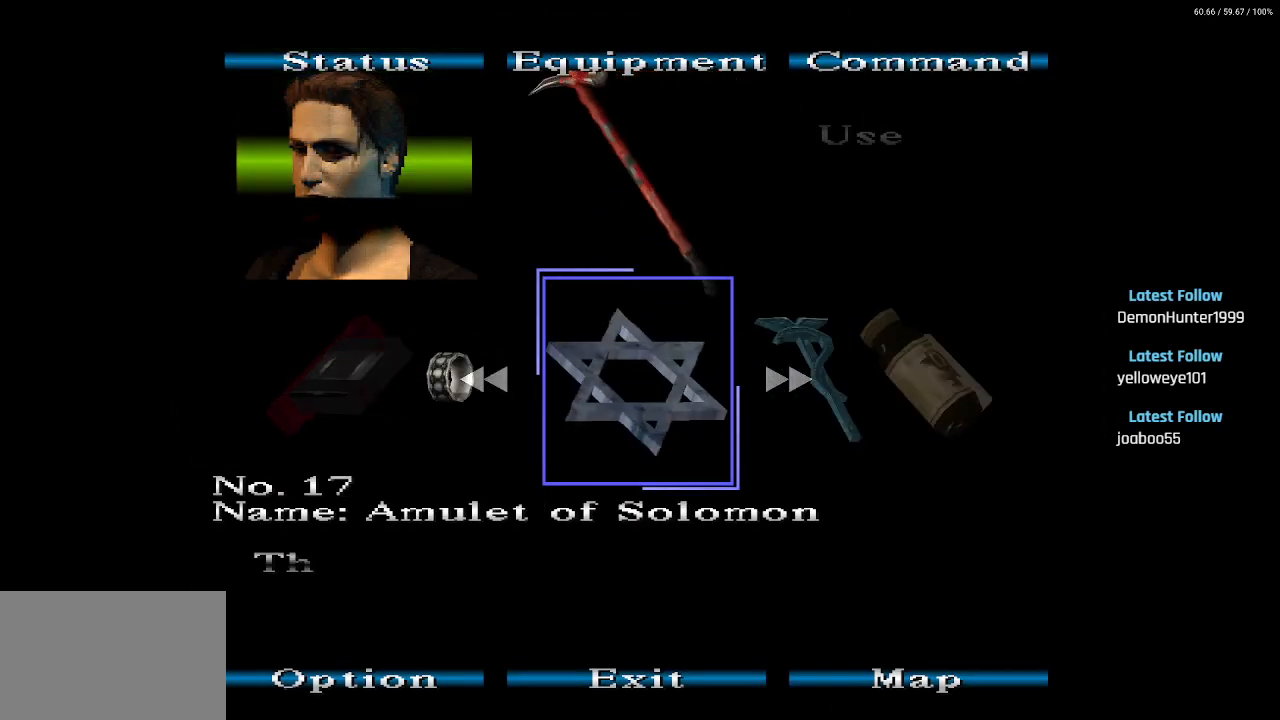
{"buttons": [], "left_stick": "center", "right_stick": "center", "events": [[217, "DPAD_RIGHT", "down"], [367, "DPAD_RIGHT", "up"]]}
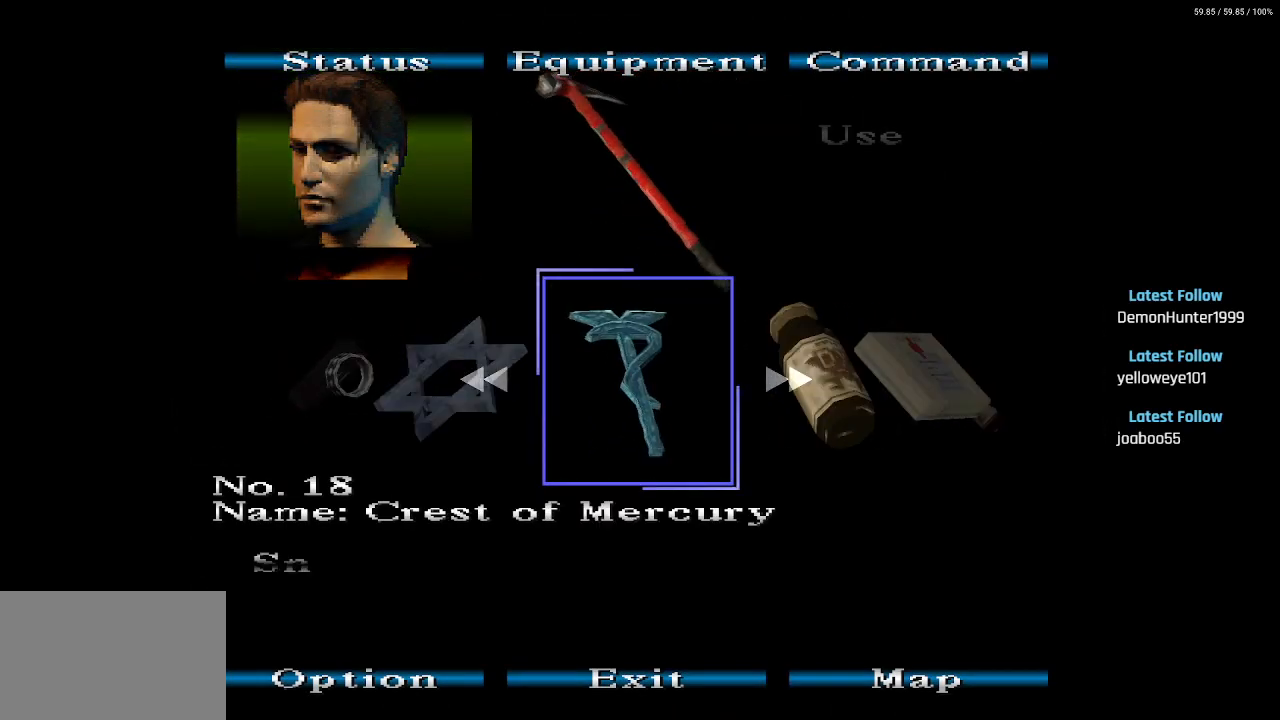
{"buttons": [], "left_stick": "center", "right_stick": "center", "events": [[17, "CROSS", "down"], [133, "CROSS", "up"], [233, "CROSS", "down"], [367, "CROSS", "up"]]}
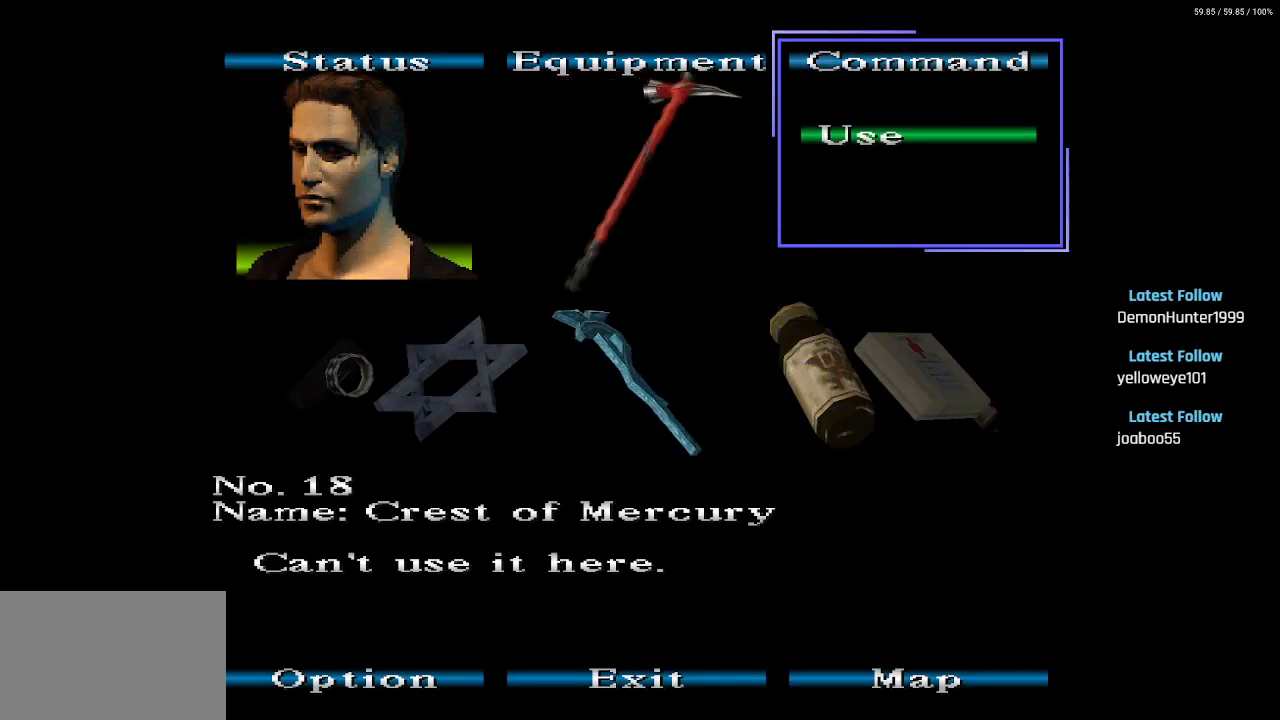
{"buttons": [], "left_stick": "center", "right_stick": "center", "events": [[133, "DPAD_LEFT", "down"], [250, "DPAD_LEFT", "up"], [333, "CIRCLE", "down"], [450, "CIRCLE", "up"]]}